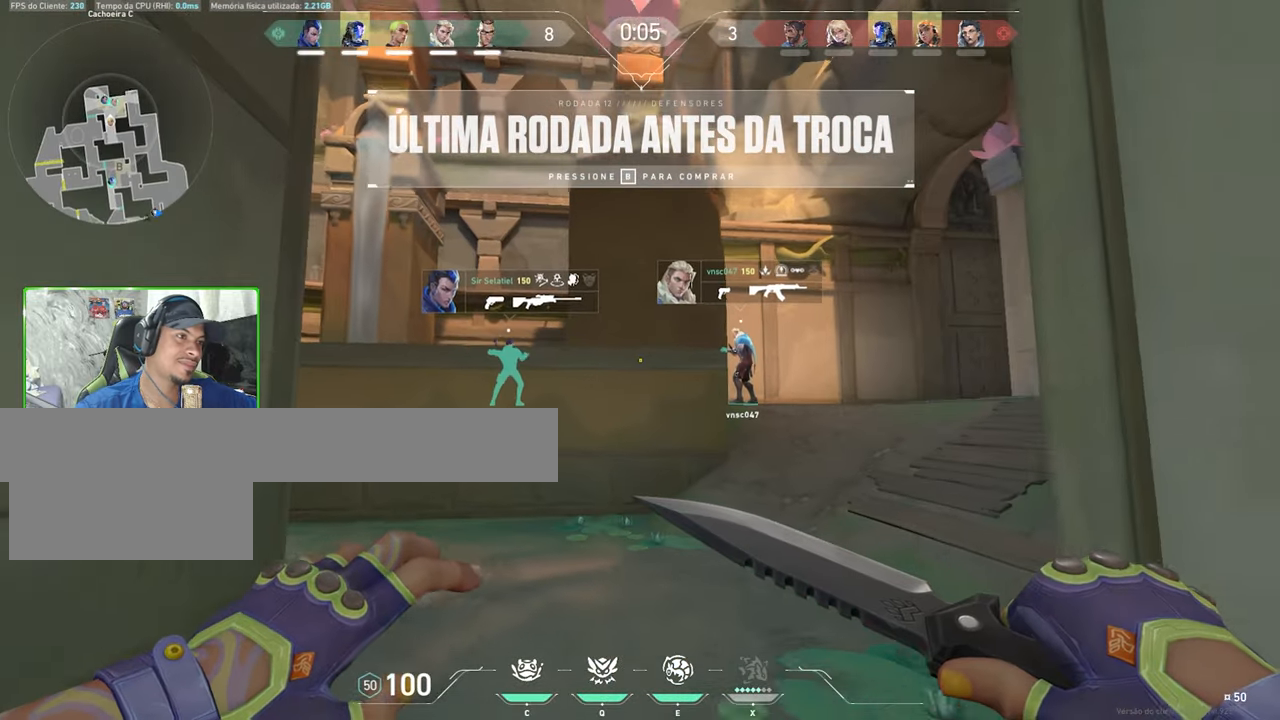
Gameplay with keyboard and mouse; each line is a JSON object with the keys and mouse buttons held at the frame after it. "events" lists presses ("down") and releases ("up") of "1", "2", "3", "4", "5", "a", "alt", "c", "caps_lock", "ctrl", "d", "e", "f", "g", "q", "r", "s", "shift", "space", "t", "tab", "v", "w", "x", "z", "mouse_left", "mouse_wheel" and "mouse_right" between this image and that frame as [ms after this image, input, new state], when the widget could be followed in between. "mouse_left", "mouse_wheel", "mouse_right" = the "left", "wheel", "right" buttons of the "mouse" list. No other keys are recorded. "wheel" means that the mouse wheel is clicked or scrolled. "mouse_move" is the direction in which the mouse moves at that frame (one of eight, or "still"), when it could be read.
{"keys": ["w"], "mouse": [], "mouse_move": "still", "events": []}
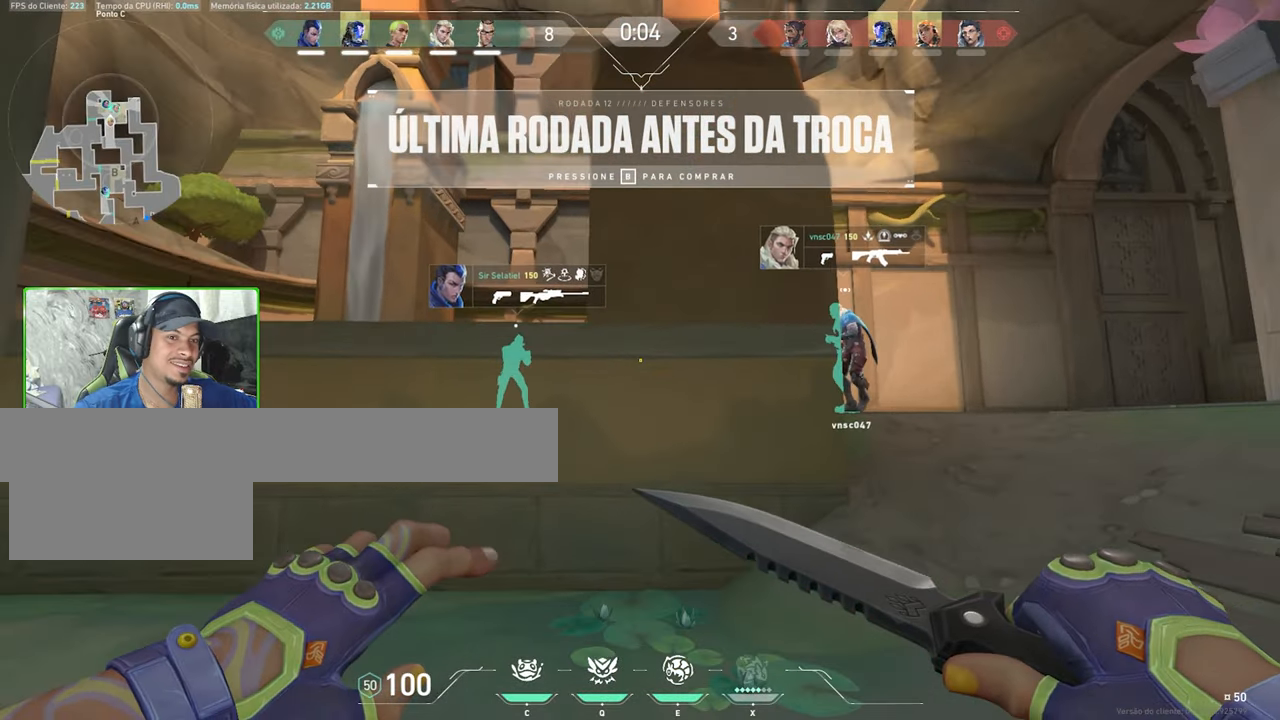
{"keys": ["w"], "mouse": [], "mouse_move": "left", "events": []}
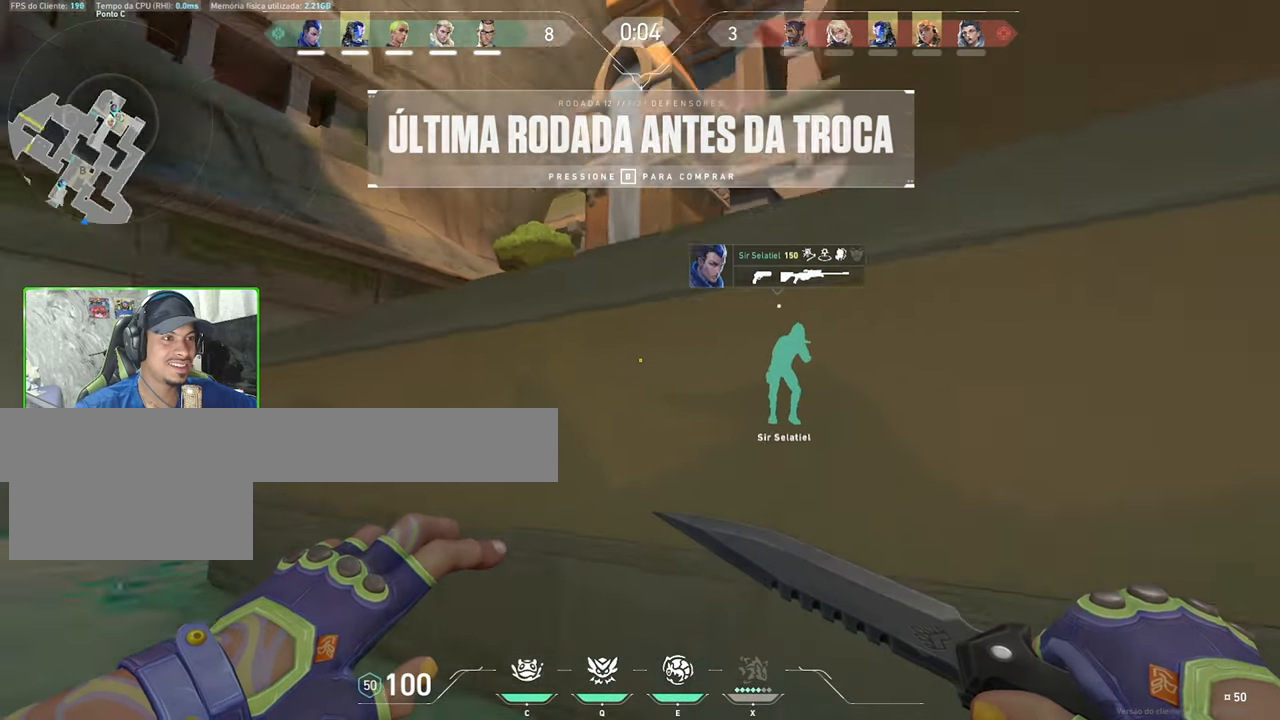
{"keys": ["d", "w"], "mouse": [], "mouse_move": "still", "events": [[483, "d", "down"]]}
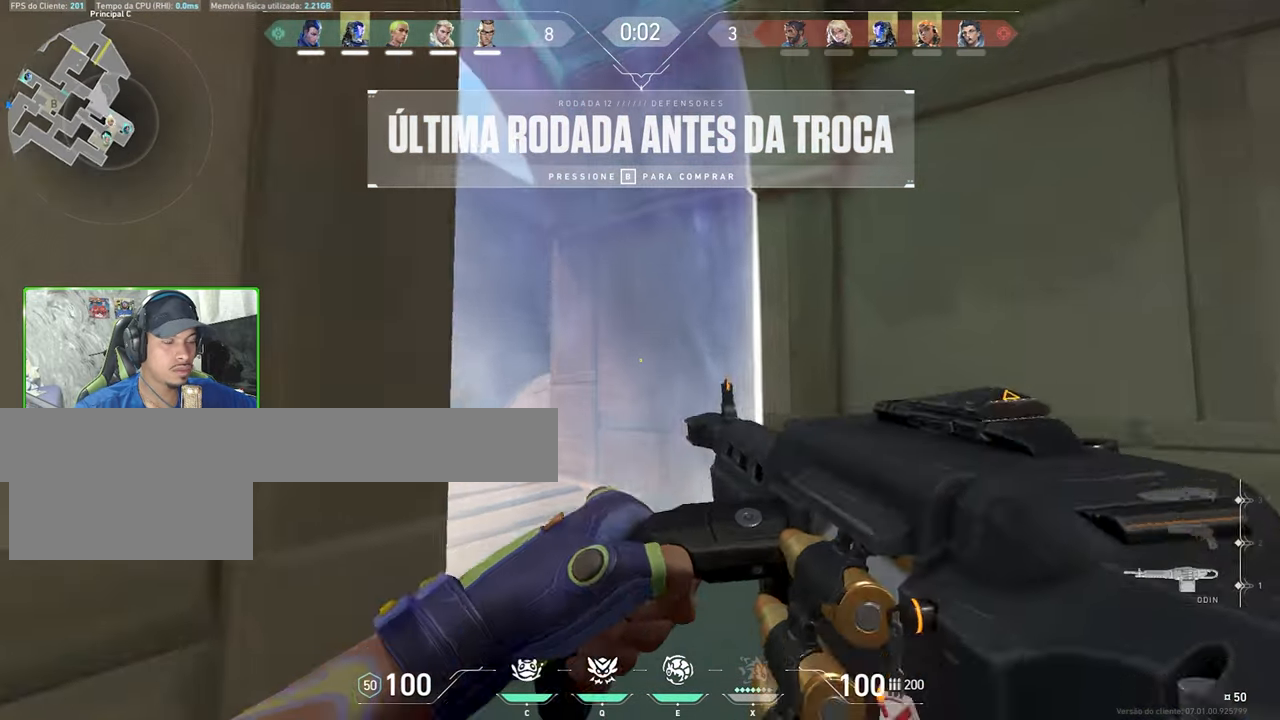
{"keys": ["a"], "mouse": [], "mouse_move": "still", "events": [[33, "d", "up"], [183, "a", "down"], [450, "w", "up"]]}
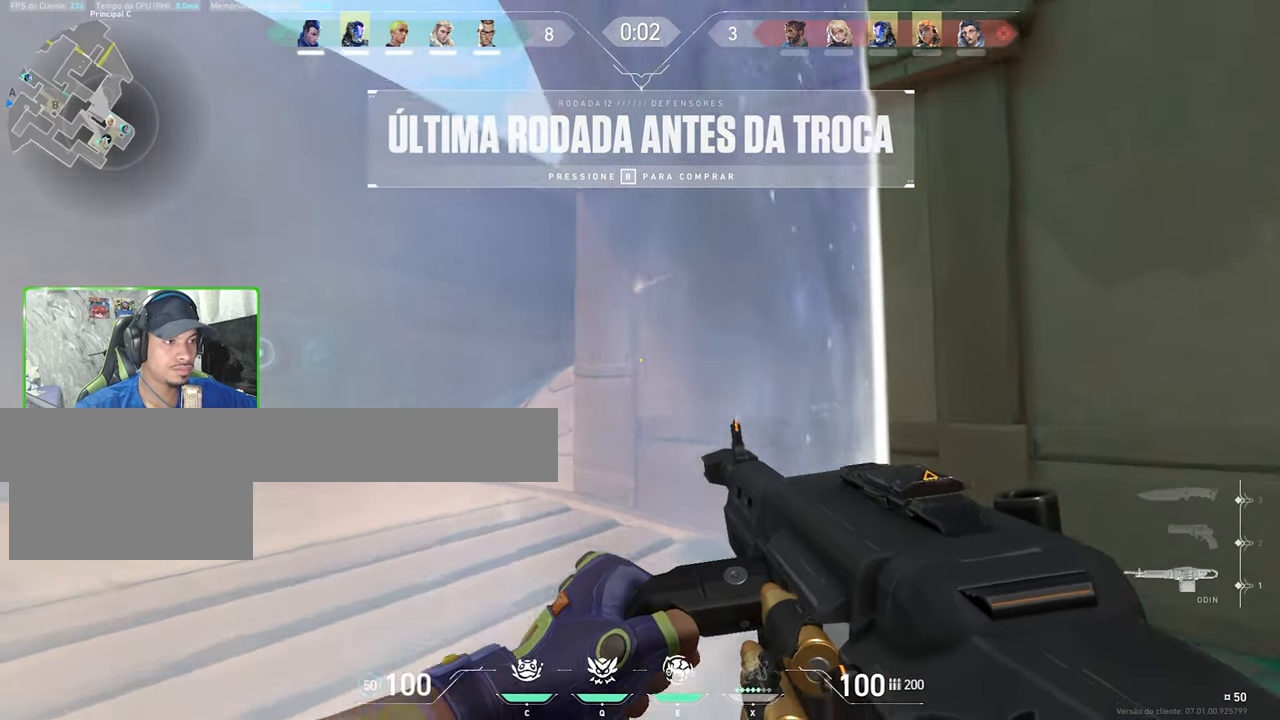
{"keys": ["a"], "mouse": [], "mouse_move": "still", "events": []}
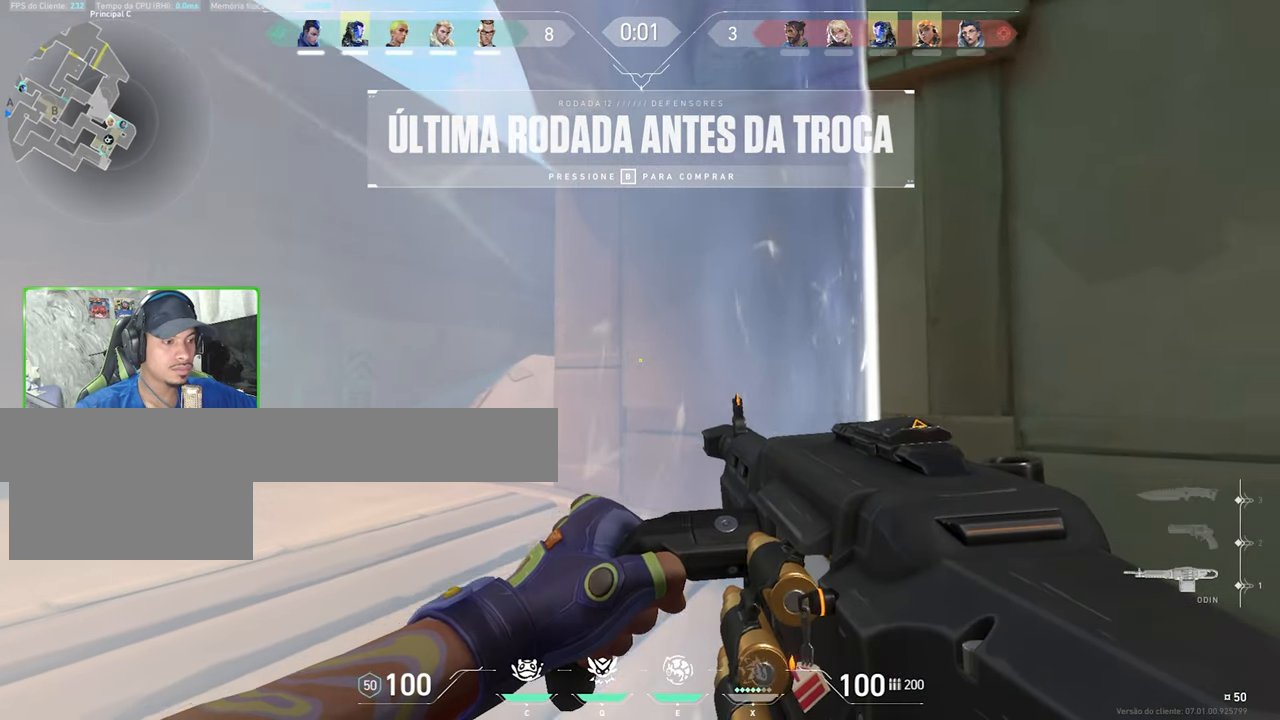
{"keys": ["a"], "mouse": [], "mouse_move": "still", "events": [[150, "a", "up"], [383, "a", "down"]]}
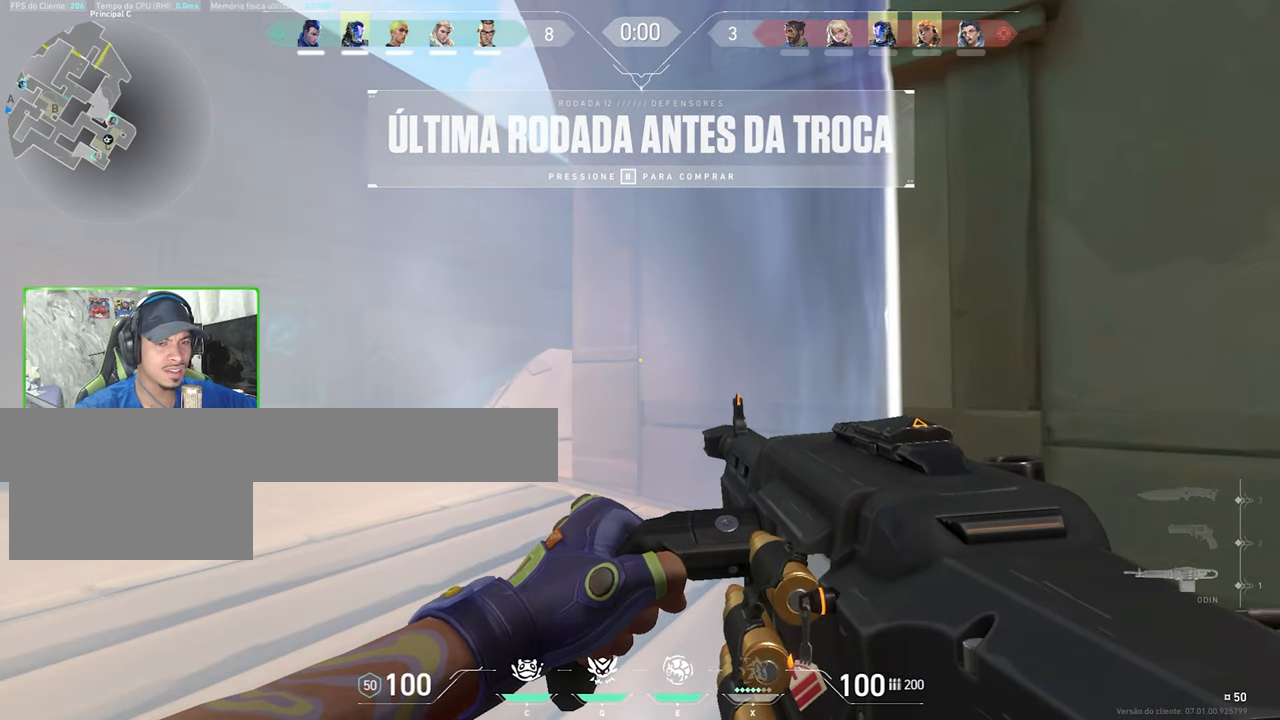
{"keys": [], "mouse": [], "mouse_move": "left", "events": [[300, "a", "up"]]}
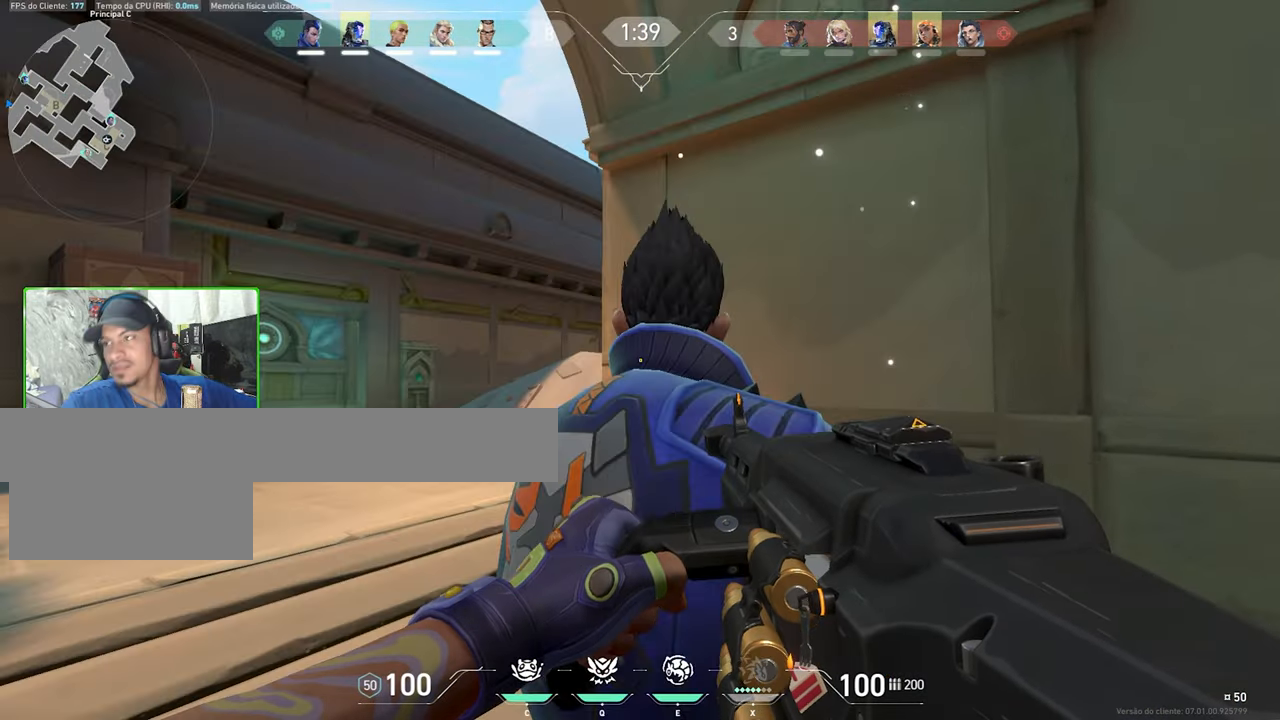
{"keys": [], "mouse": ["right"], "mouse_move": "still", "events": [[50, "a", "down"], [183, "mouse_right", "down"], [433, "a", "up"]]}
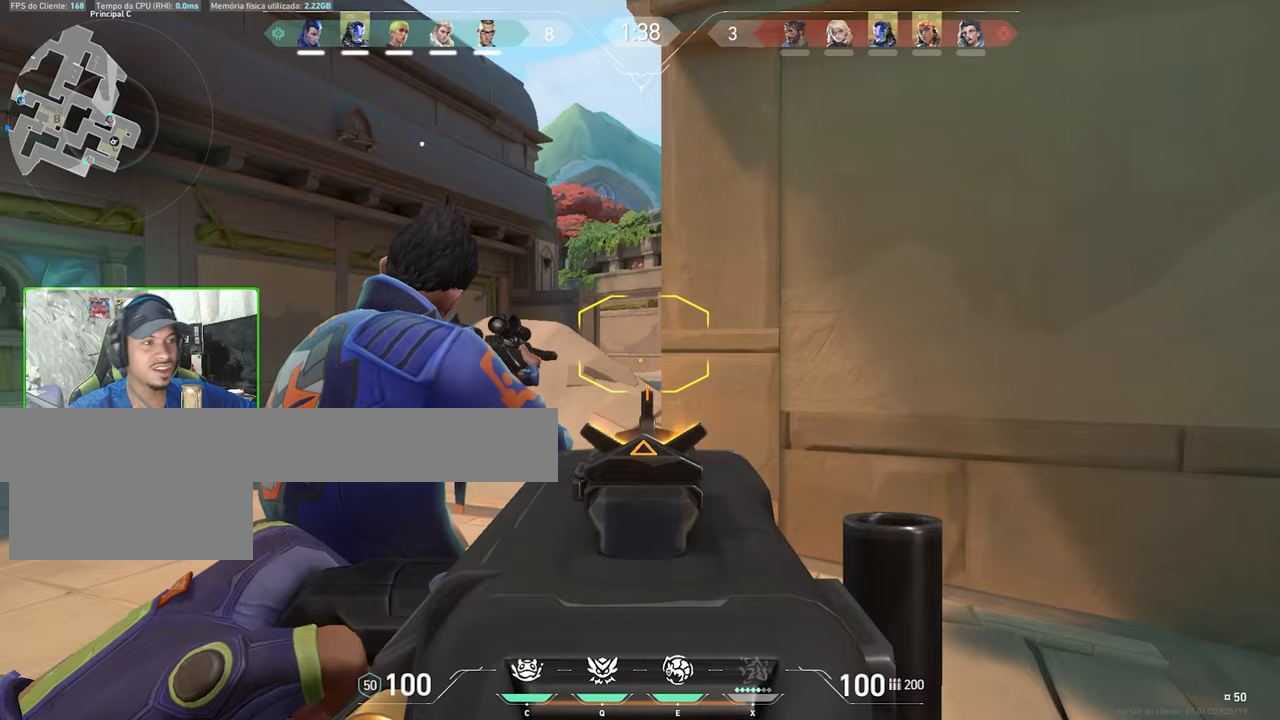
{"keys": ["d"], "mouse": ["left"], "mouse_move": "still", "events": [[117, "mouse_left", "down"], [433, "d", "down"], [483, "mouse_right", "up"]]}
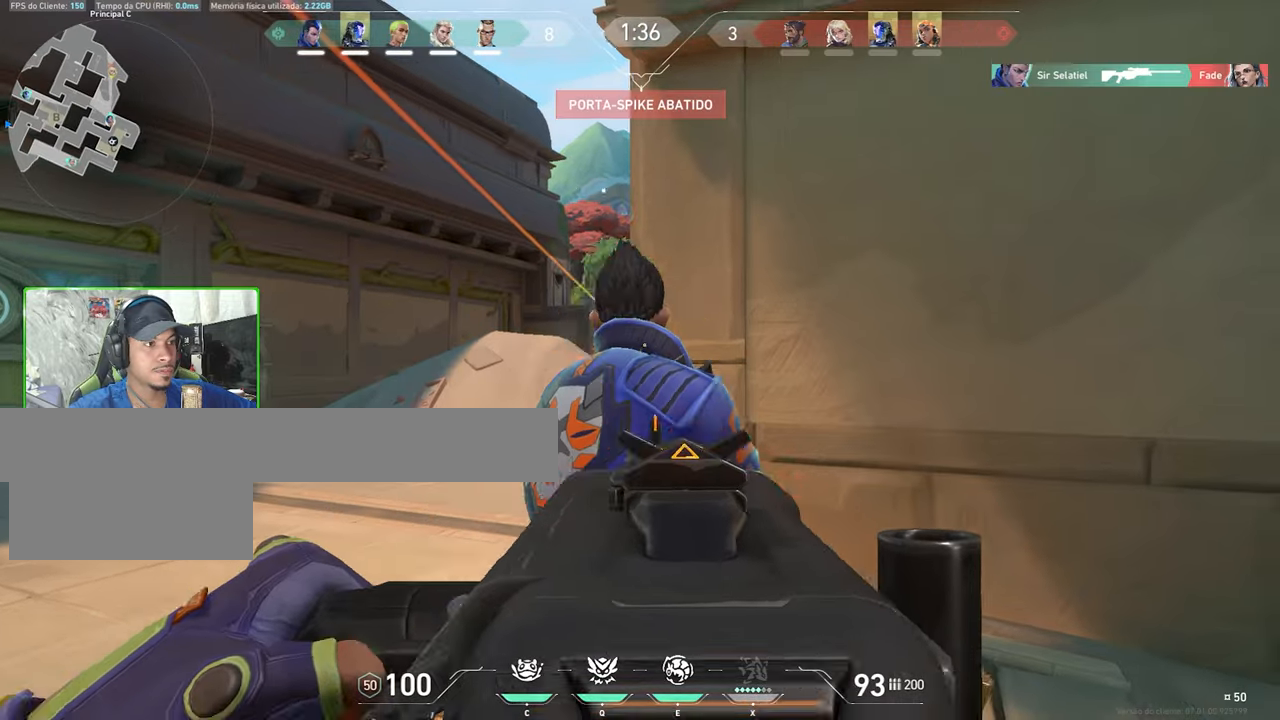
{"keys": ["a"], "mouse": [], "mouse_move": "still", "events": [[33, "mouse_left", "up"], [350, "d", "up"], [400, "a", "down"]]}
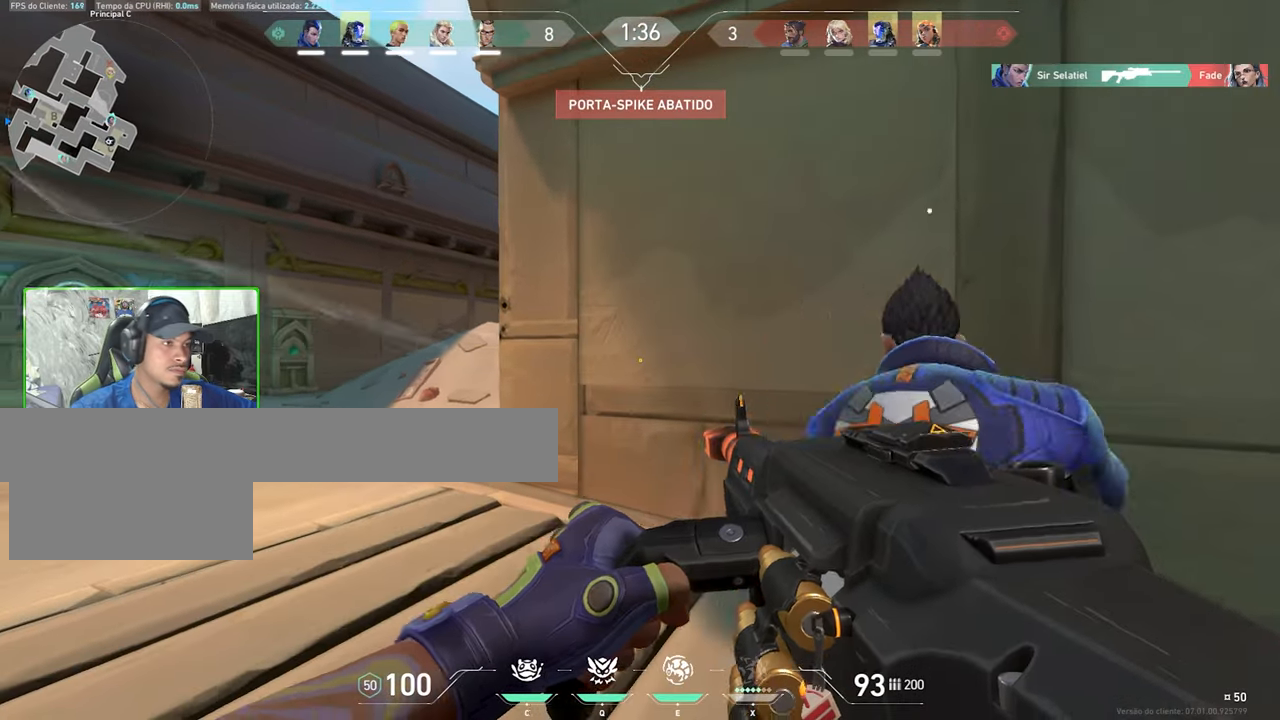
{"keys": ["a"], "mouse": ["right"], "mouse_move": "still", "events": [[183, "mouse_right", "down"]]}
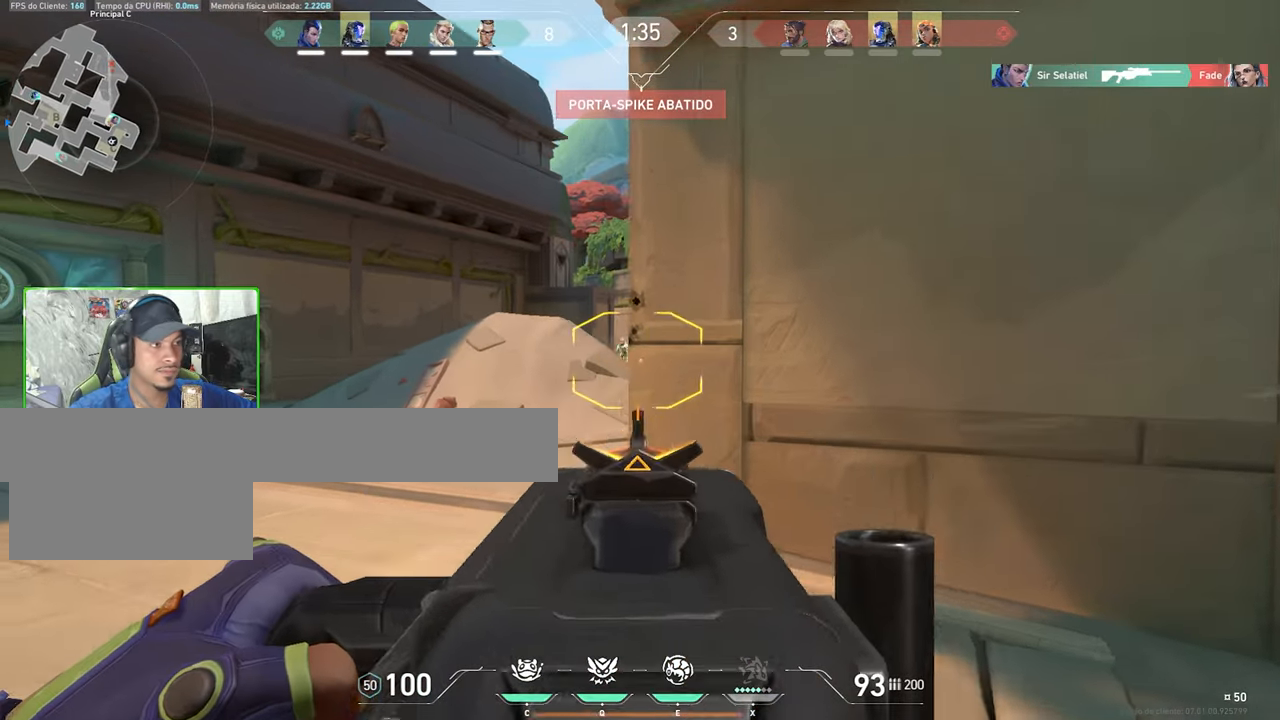
{"keys": [], "mouse": ["right"], "mouse_move": "still", "events": [[200, "a", "up"], [200, "mouse_left", "down"], [483, "mouse_left", "up"]]}
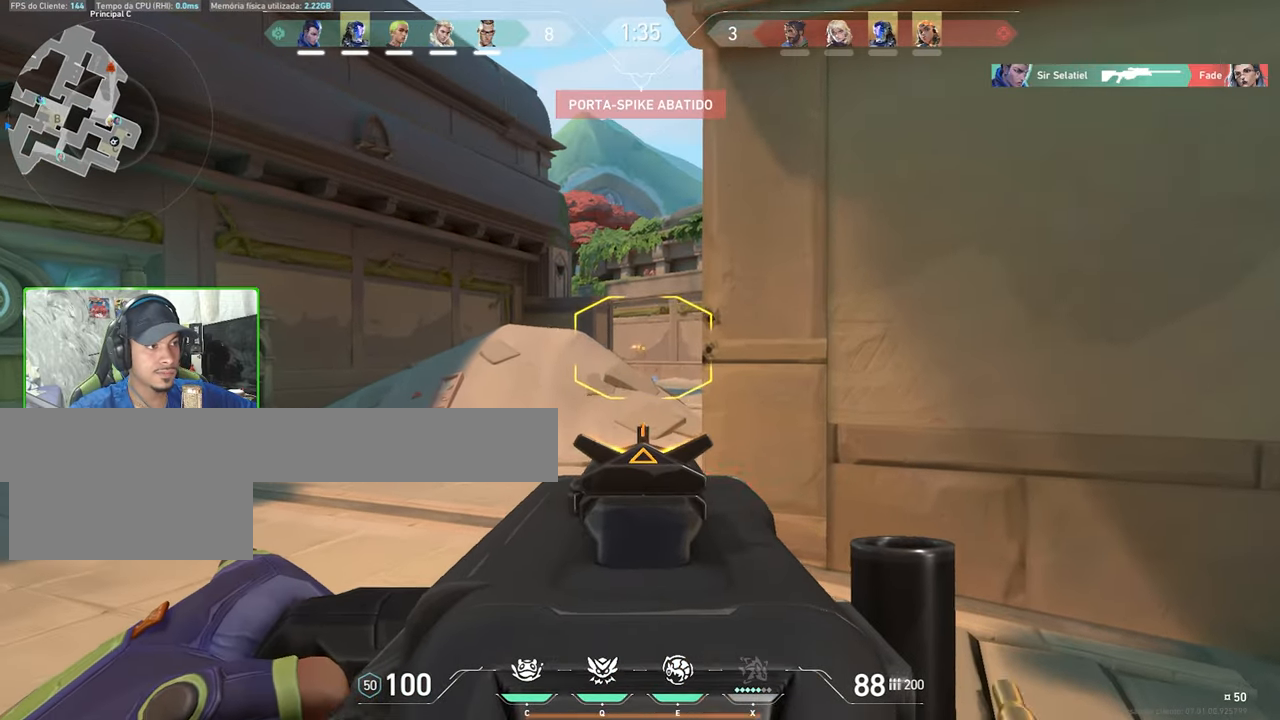
{"keys": [], "mouse": ["left", "right"], "mouse_move": "still", "events": [[67, "d", "down"], [217, "d", "up"], [367, "mouse_left", "down"]]}
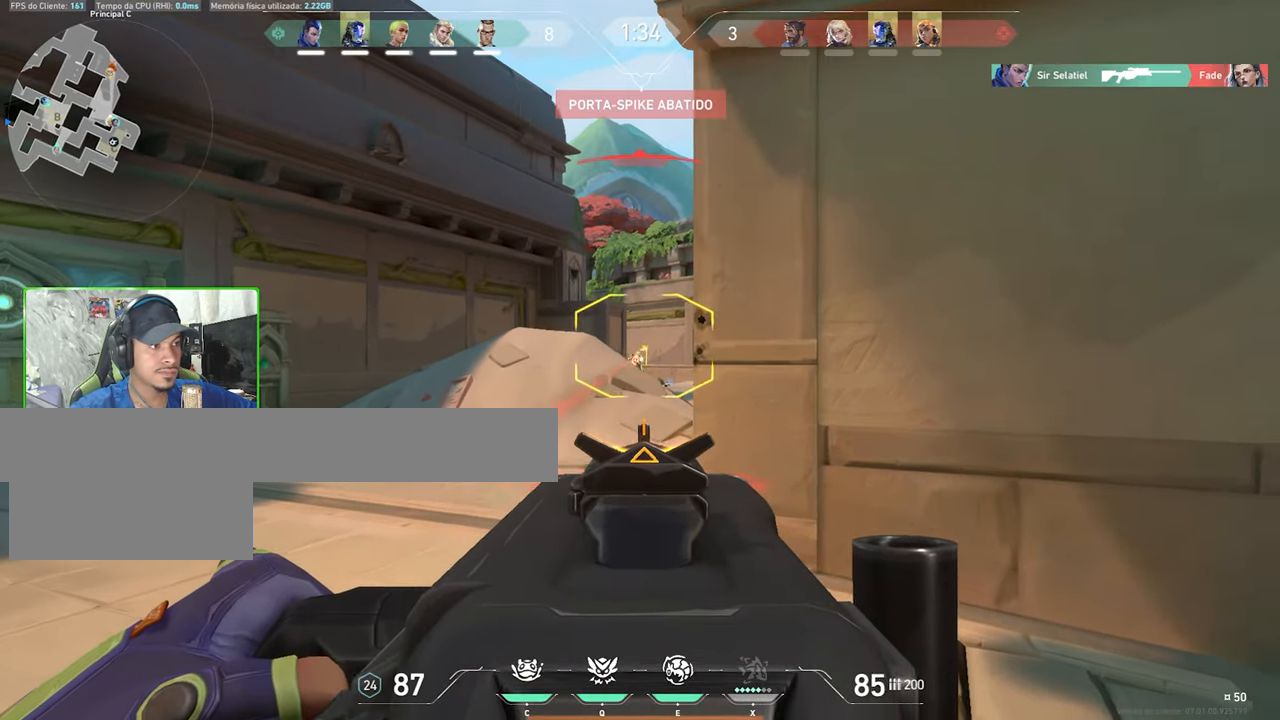
{"keys": [], "mouse": ["left", "right"], "mouse_move": "still", "events": []}
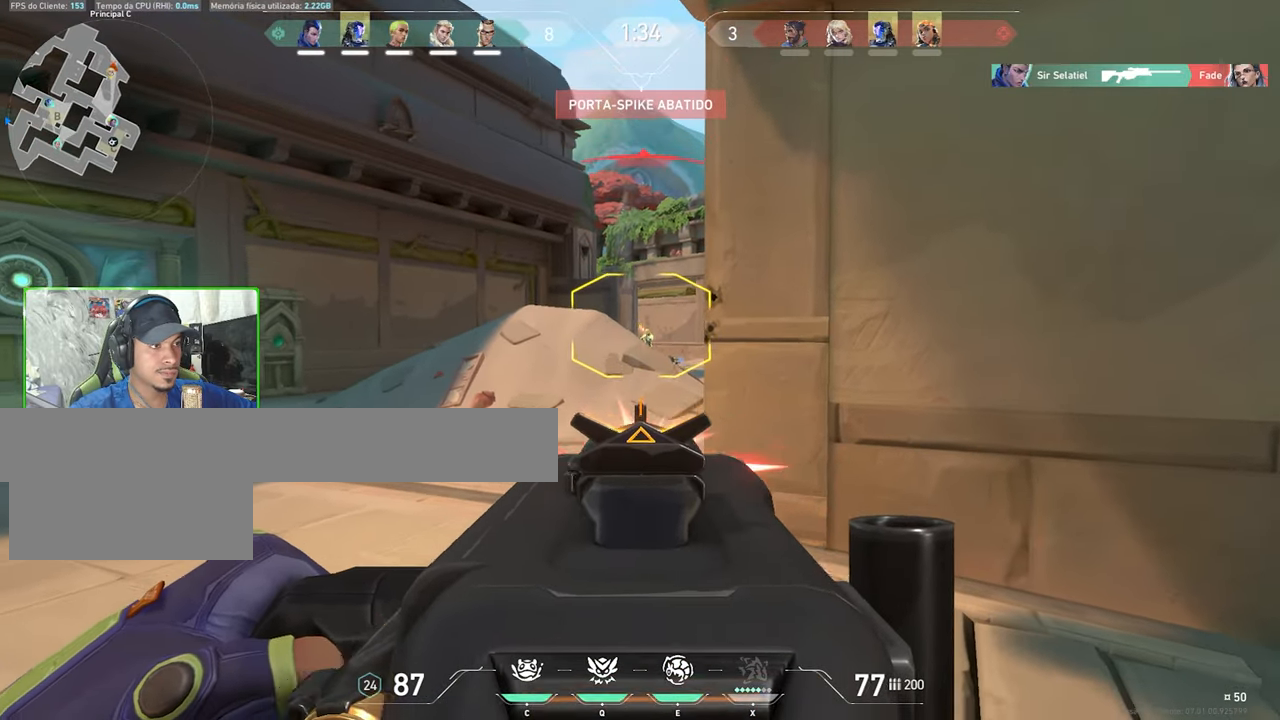
{"keys": [], "mouse": ["left", "right"], "mouse_move": "still", "events": []}
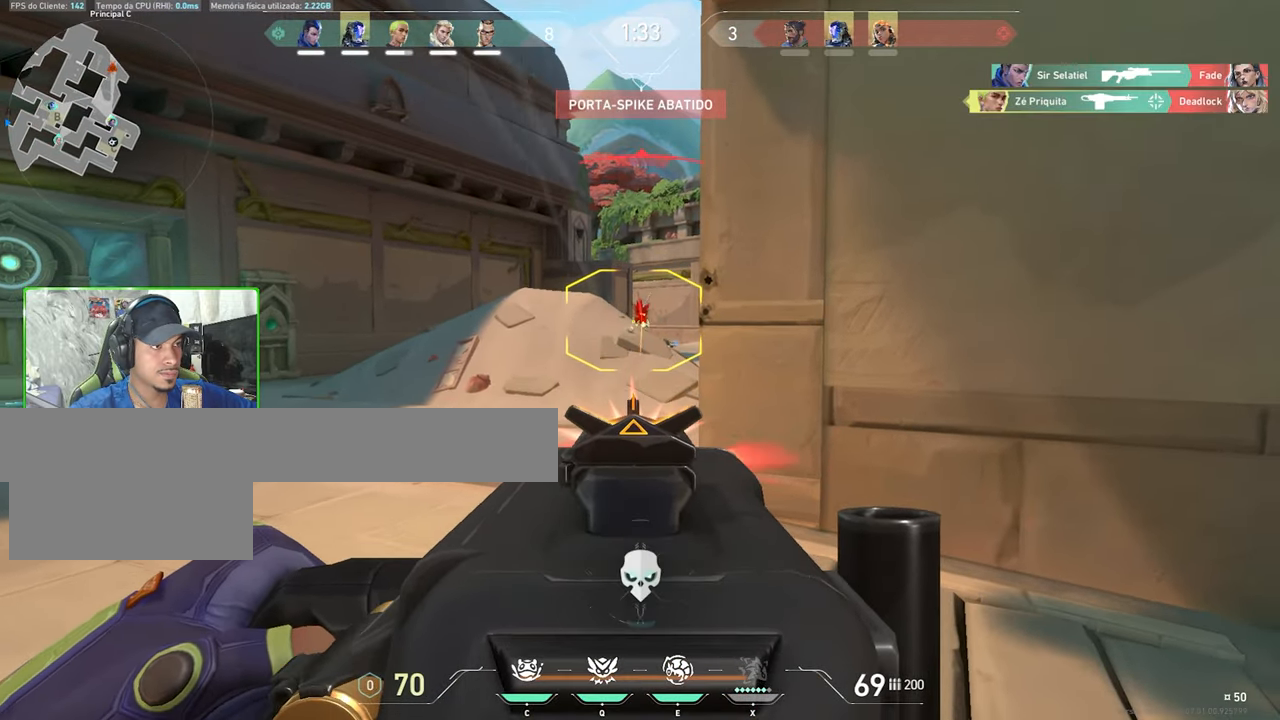
{"keys": ["d"], "mouse": [], "events": [[217, "d", "down"], [367, "mouse_left", "up"], [400, "mouse_right", "up"]]}
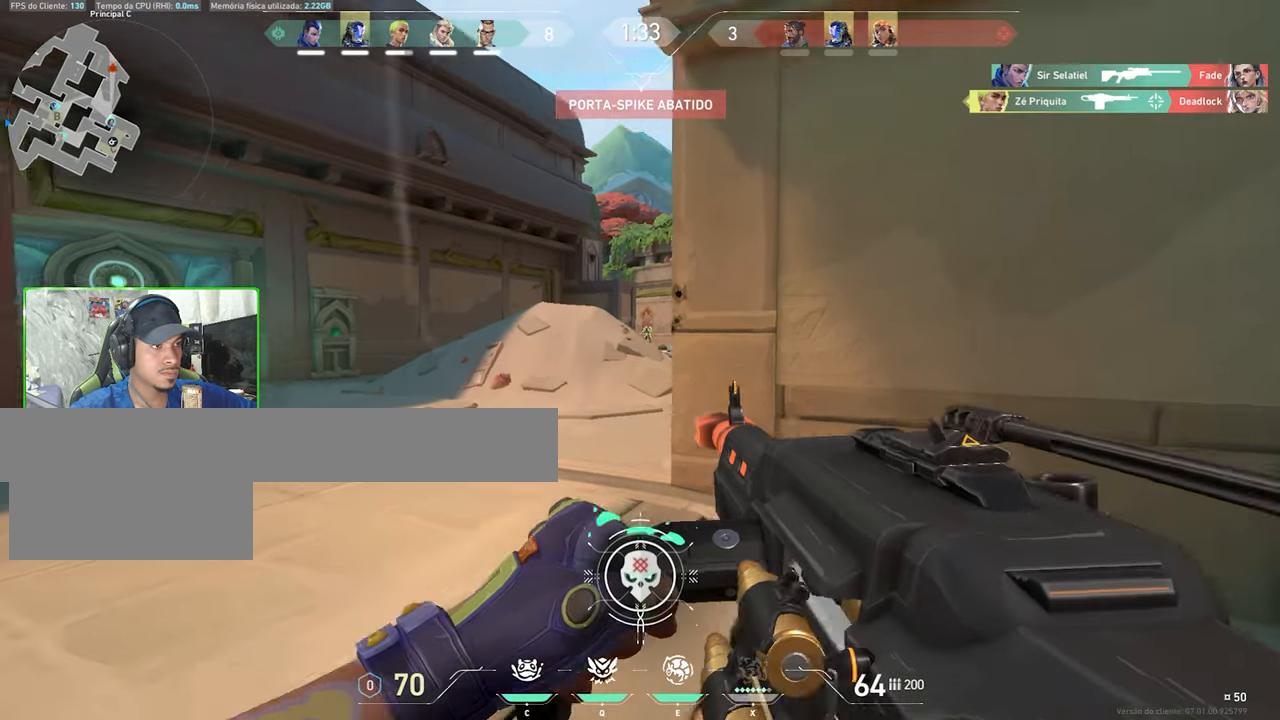
{"keys": ["a"], "mouse": [], "mouse_move": "still", "events": [[417, "d", "up"], [467, "a", "down"]]}
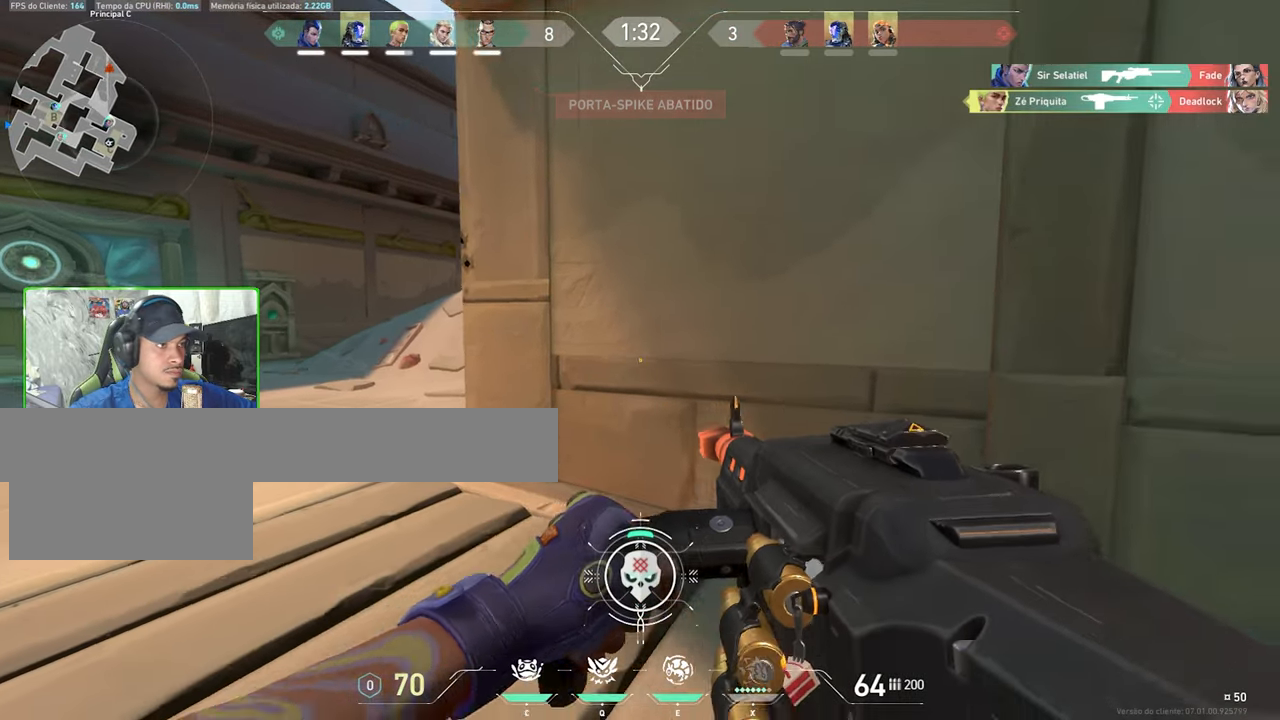
{"keys": ["a", "w"], "mouse": ["right"], "mouse_move": "still", "events": [[250, "mouse_right", "down"], [333, "w", "down"]]}
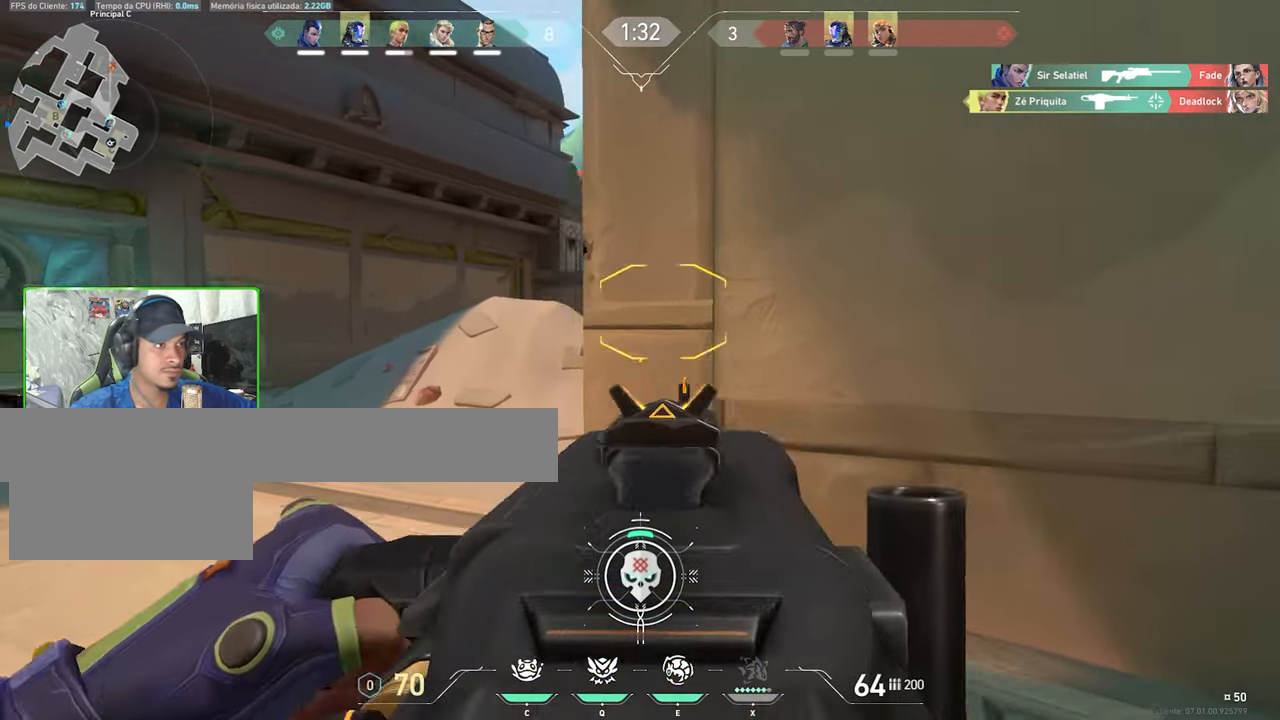
{"keys": [], "mouse": ["left", "right"], "mouse_move": "still", "events": [[234, "a", "up"], [234, "mouse_left", "down"], [234, "w", "up"]]}
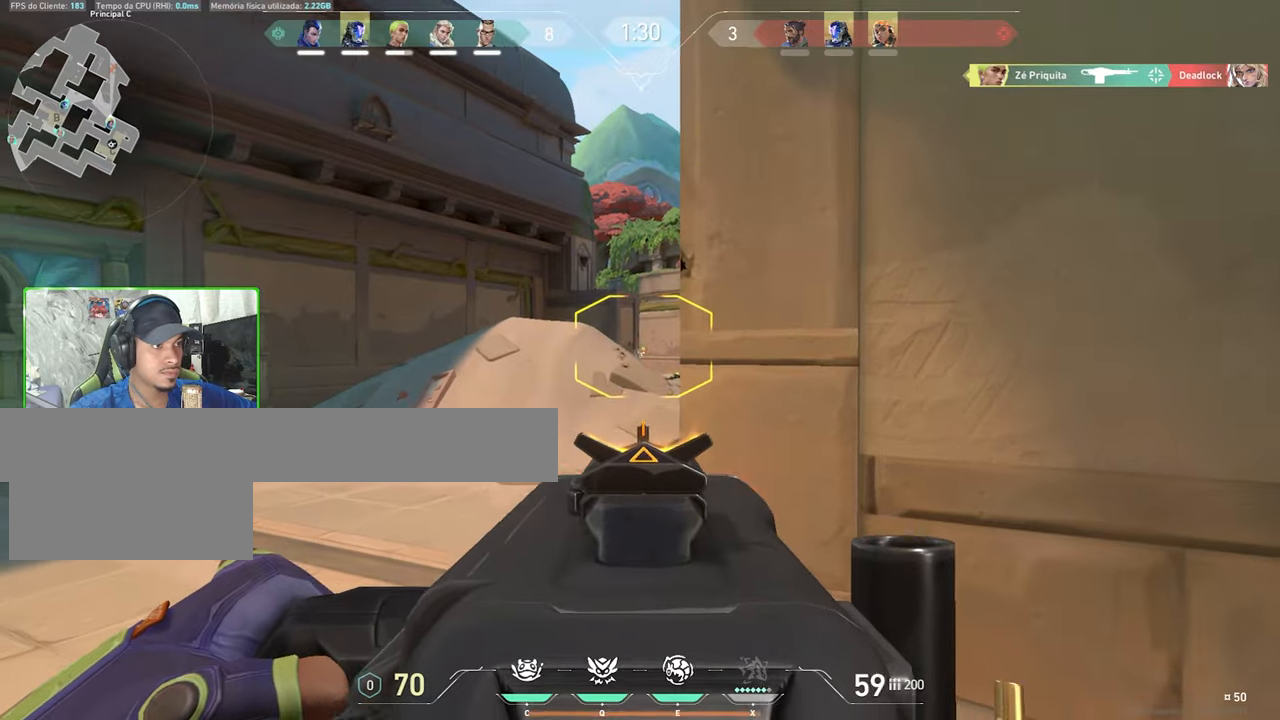
{"keys": [], "mouse": ["left", "right"], "mouse_move": "still", "events": []}
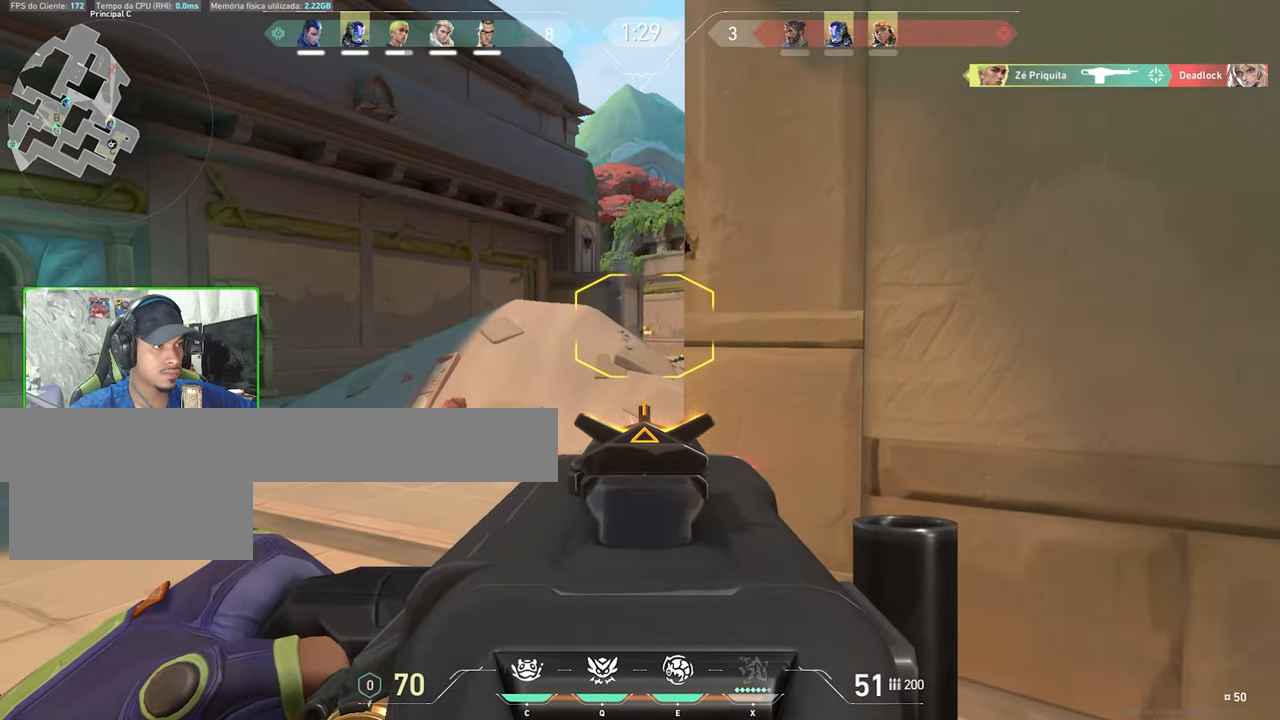
{"keys": [], "mouse": ["right"], "mouse_move": "still", "events": [[84, "mouse_left", "up"]]}
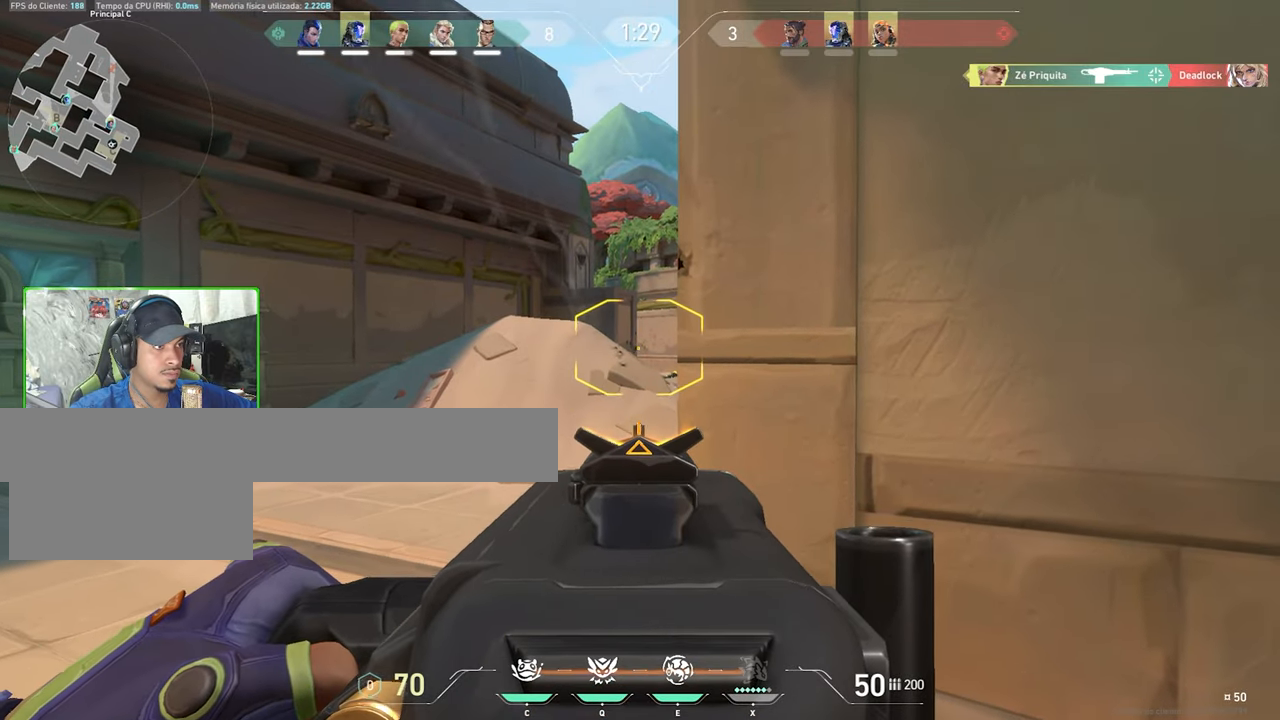
{"keys": [], "mouse": ["left", "right"], "mouse_move": "still", "events": [[150, "mouse_left", "down"]]}